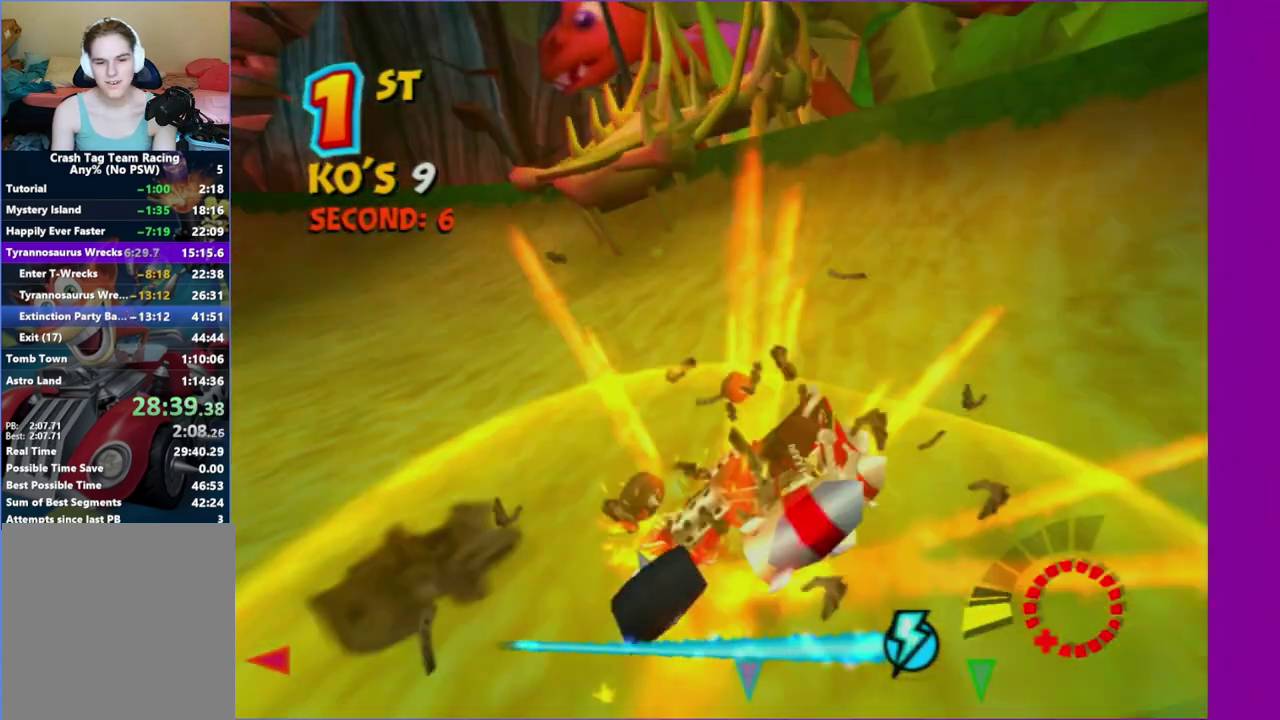
Gameplay with a controller (Xbox layout); each line is a JSON object with the inputs held at the frame after it. "events" lists button and stick changes between this image and that frame as [ms after this image, input, new state], when the widget could be followed in between. This overlay highlights the sticks when they move; stick clicks (L3 R3) are not distinguishable. Not read: L3 R3.
{"buttons": [], "left_stick": "center", "right_stick": "center", "events": [[167, "R2", "up"], [183, "left_stick", "center"]]}
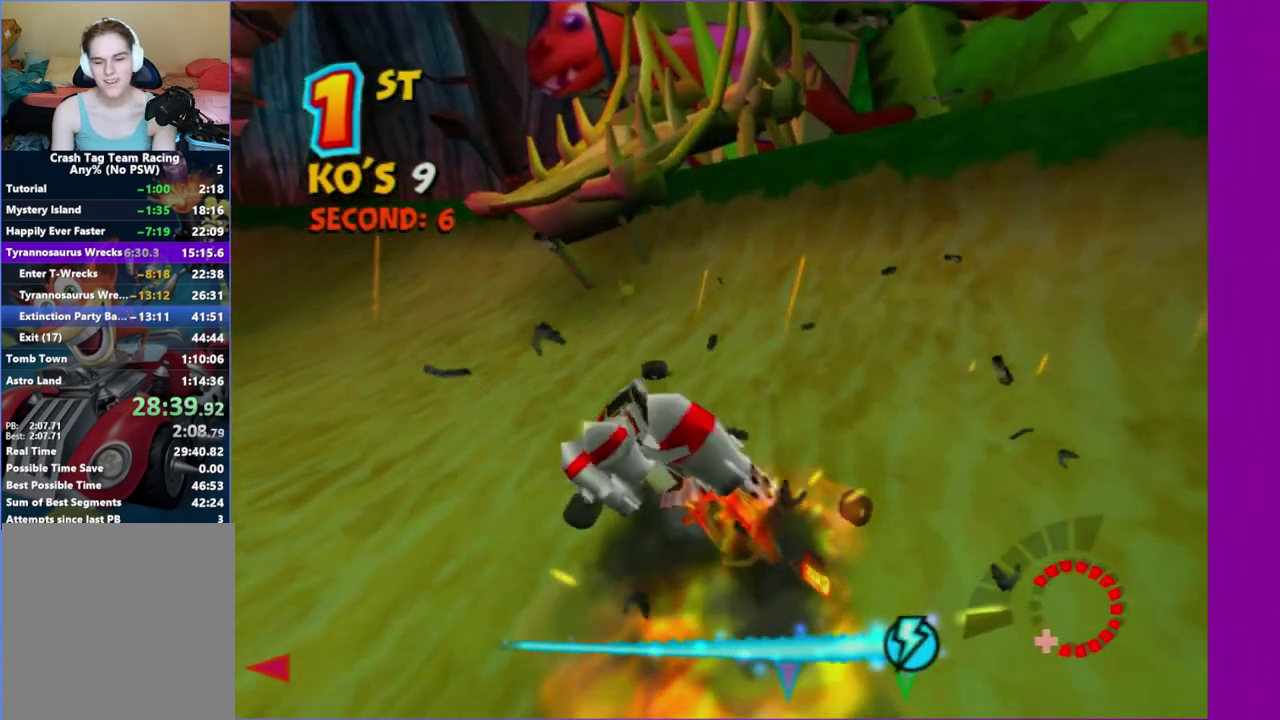
{"buttons": ["R2"], "left_stick": "center", "right_stick": "center", "events": [[133, "R2", "down"]]}
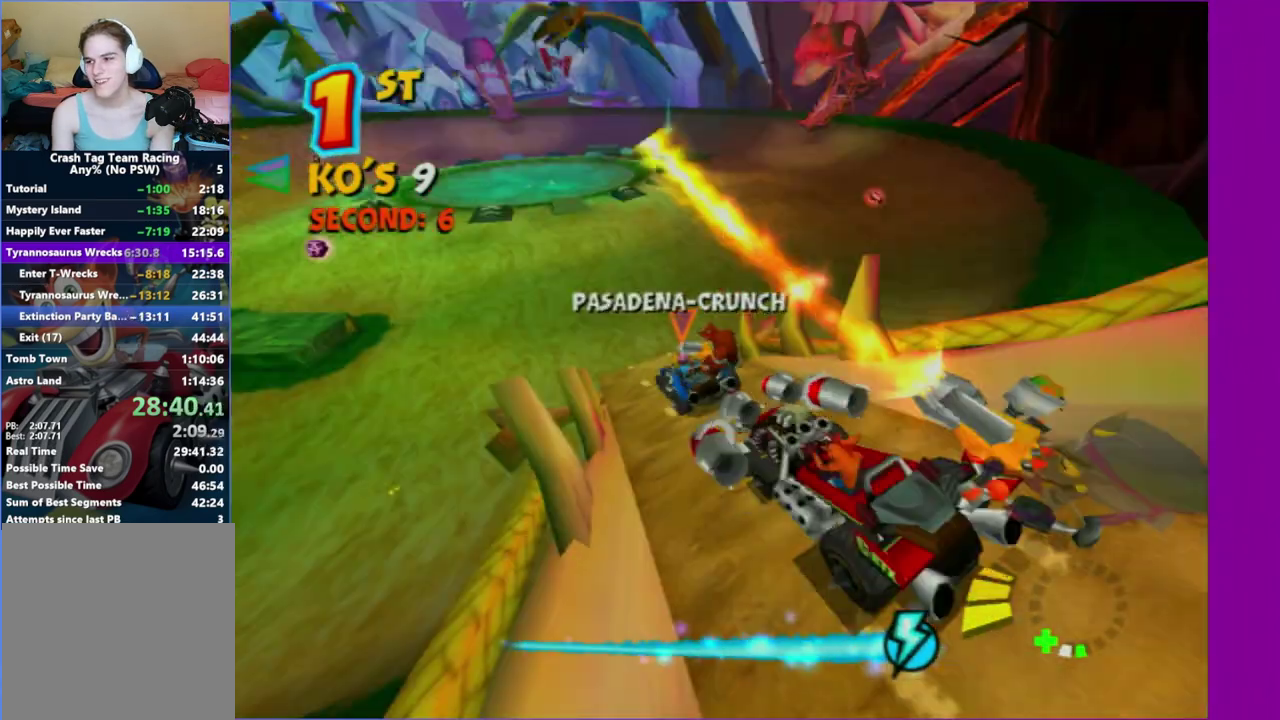
{"buttons": ["R2"], "left_stick": "center", "right_stick": "center", "events": []}
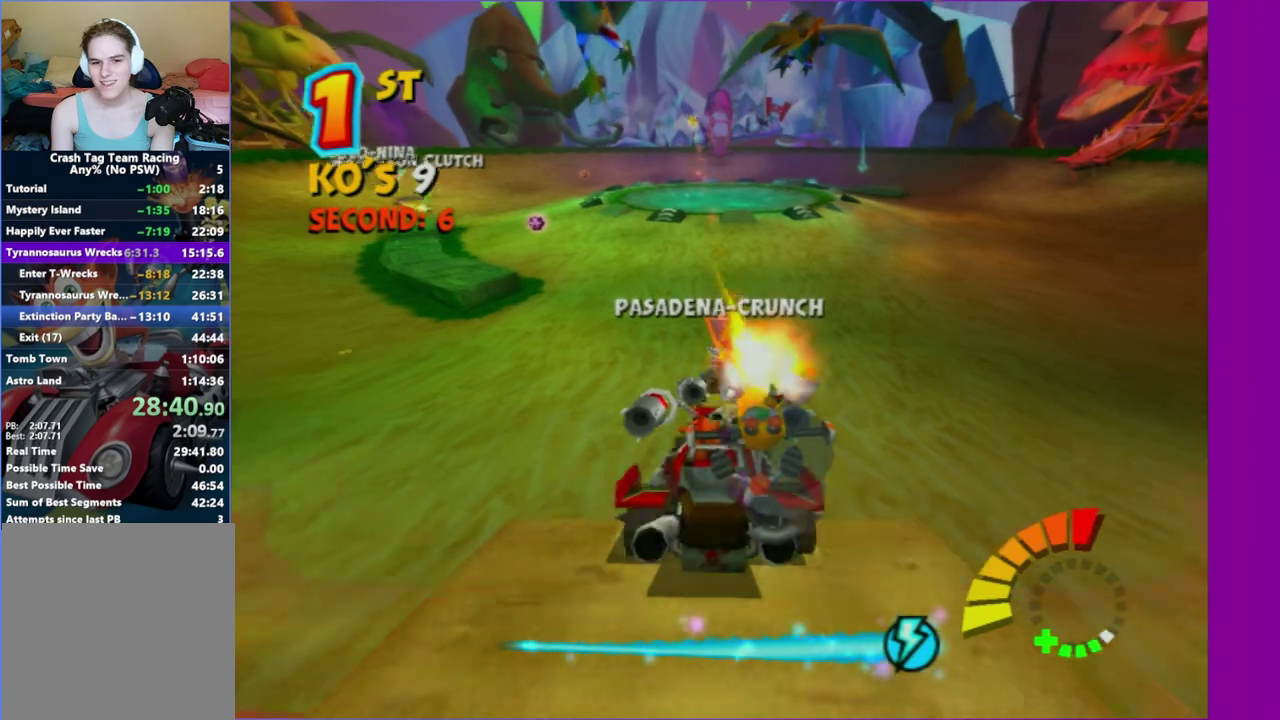
{"buttons": ["R2"], "left_stick": "center", "right_stick": "center", "events": []}
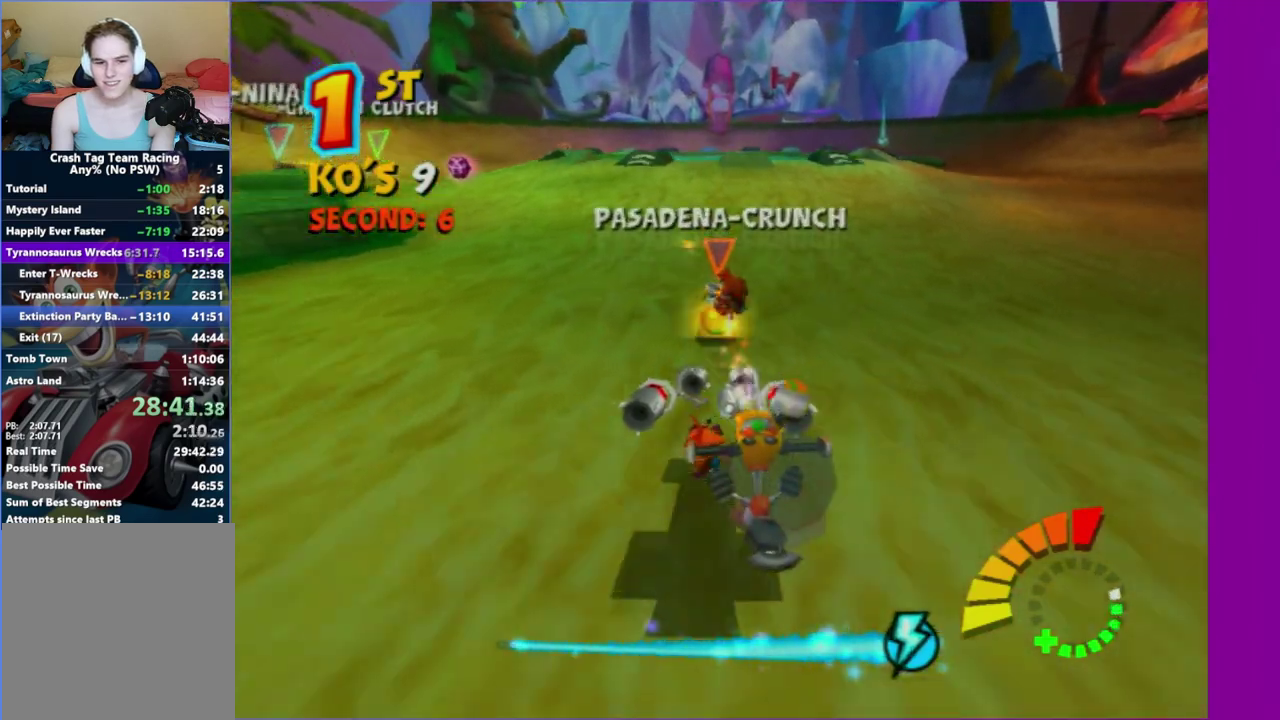
{"buttons": ["L2"], "left_stick": "left", "right_stick": "center", "events": [[150, "R2", "up"], [183, "left_stick", "left"], [433, "L2", "down"]]}
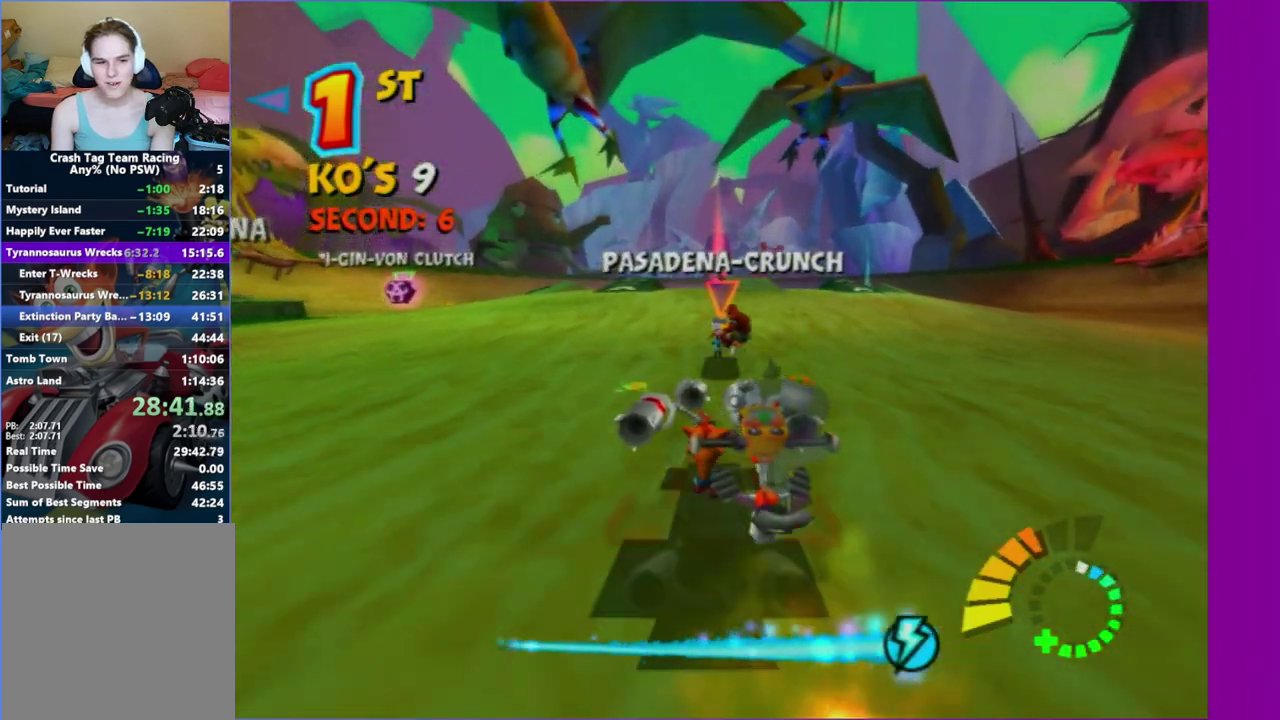
{"buttons": ["L2"], "left_stick": "left", "right_stick": "center", "events": []}
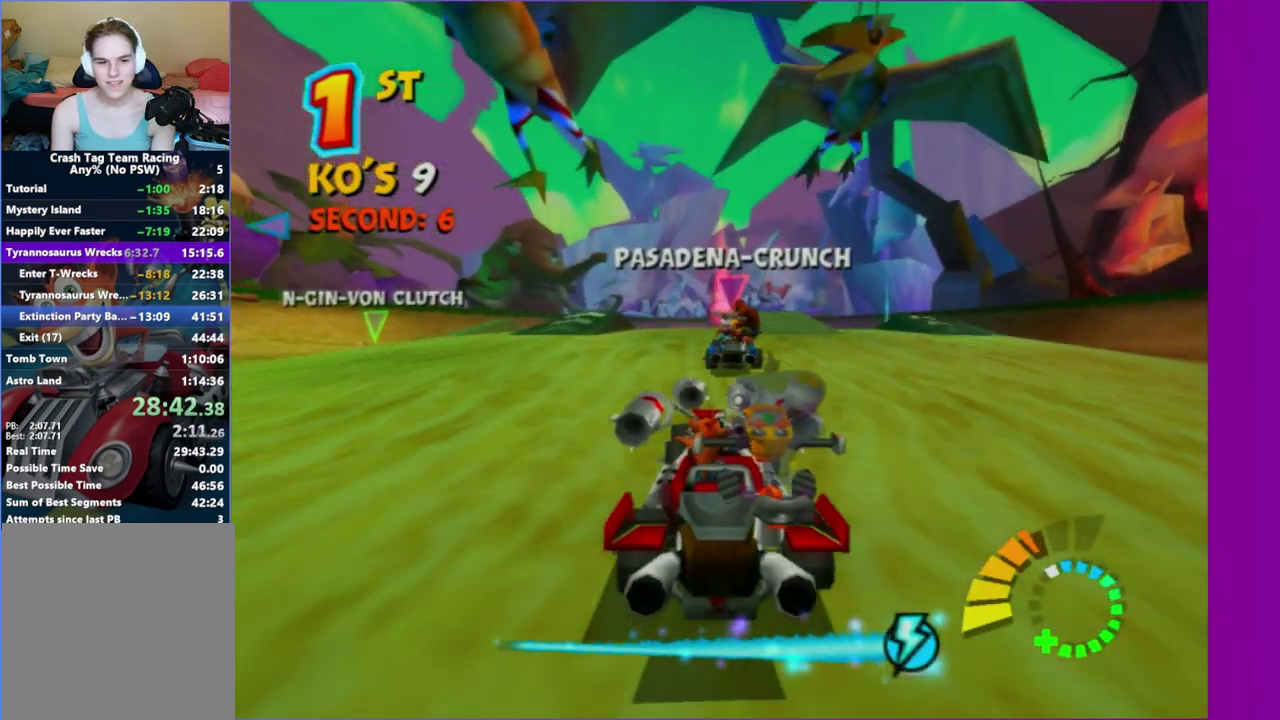
{"buttons": ["L2"], "left_stick": "left", "right_stick": "center", "events": []}
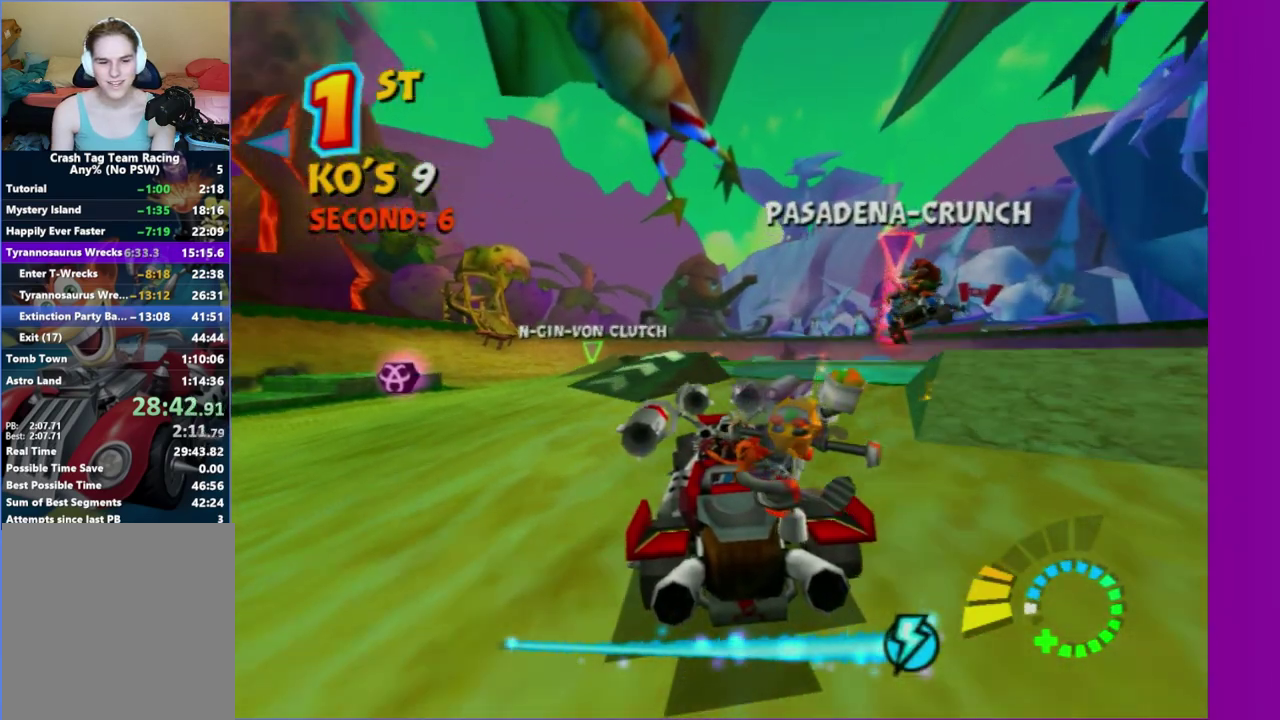
{"buttons": ["R2"], "left_stick": "center", "right_stick": "center", "events": [[133, "L2", "up"], [200, "R2", "down"], [267, "left_stick", "center"]]}